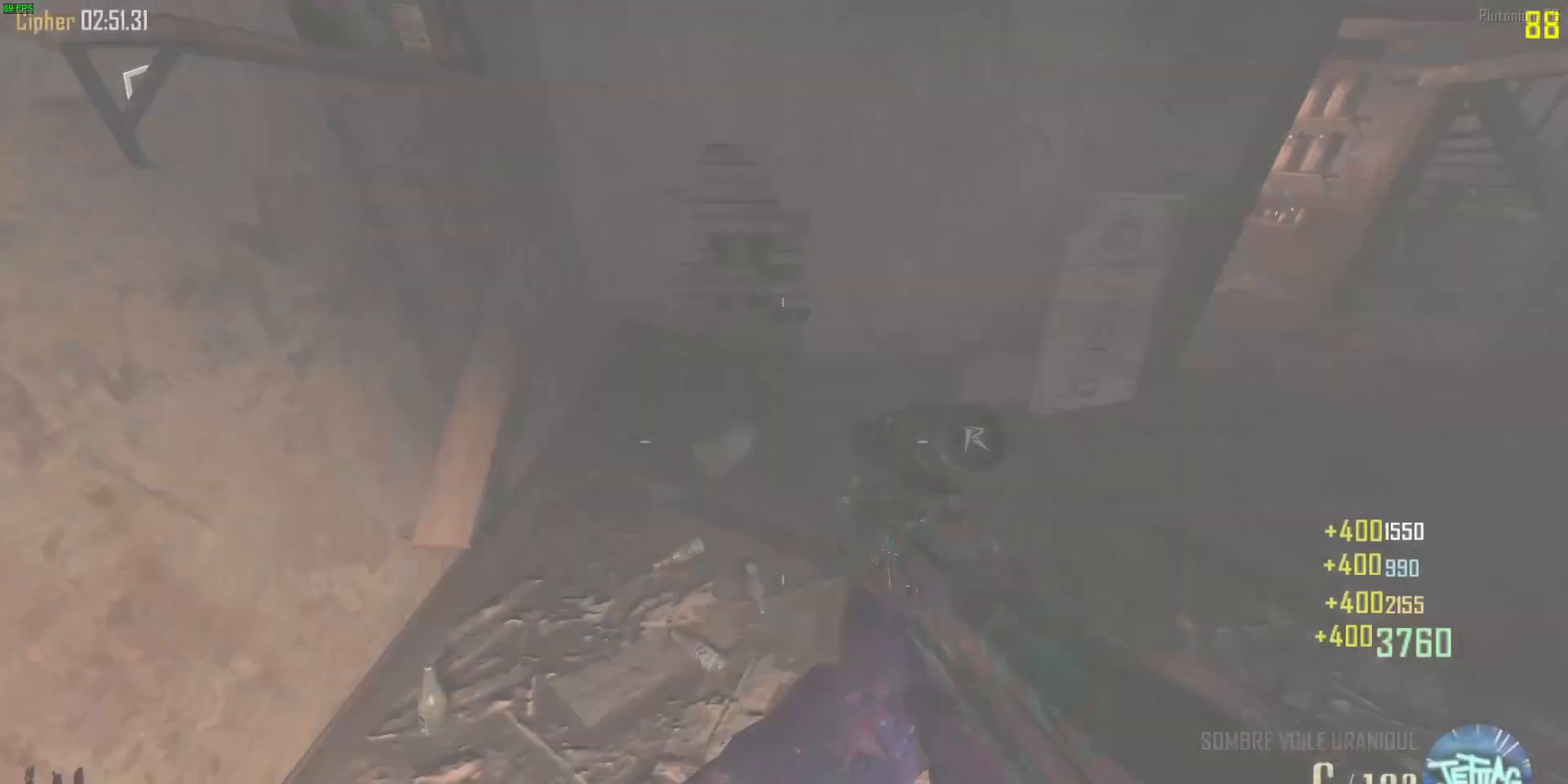
Gameplay with keyboard and mouse; each line is a JSON object with the keys and mouse buttons held at the frame after it. "events" lists presses ("down") and releases ("up") of "1", "2", "3", "4", "5", "a", "alt", "b", "c", "ctrl", "d", "e", "f", "g", "q", "r", "s", "shift", "space", "t", "tab", "v", "w", "x", "z", "mouse_left", "mouse_wheel", "mouse_right", "mouse_mb4" and "mouse_mb5" between this image and that frame as [ms after this image, input, new state], when the widget could be followed in between. "mouse_left", "mouse_wheel", "mouse_right", "mouse_mb4", "mouse_mb5" = the "left", "wheel", "right", "mb4", "mb5" buttons of the "mouse" list. No other keys are recorded. "wheel" means that the mouse wheel is clicked or scrolled. Mouse movement is not recorded.
{"keys": ["d"], "mouse": [], "events": [[167, "space", "down"], [233, "d", "down"], [333, "space", "up"], [367, "w", "up"]]}
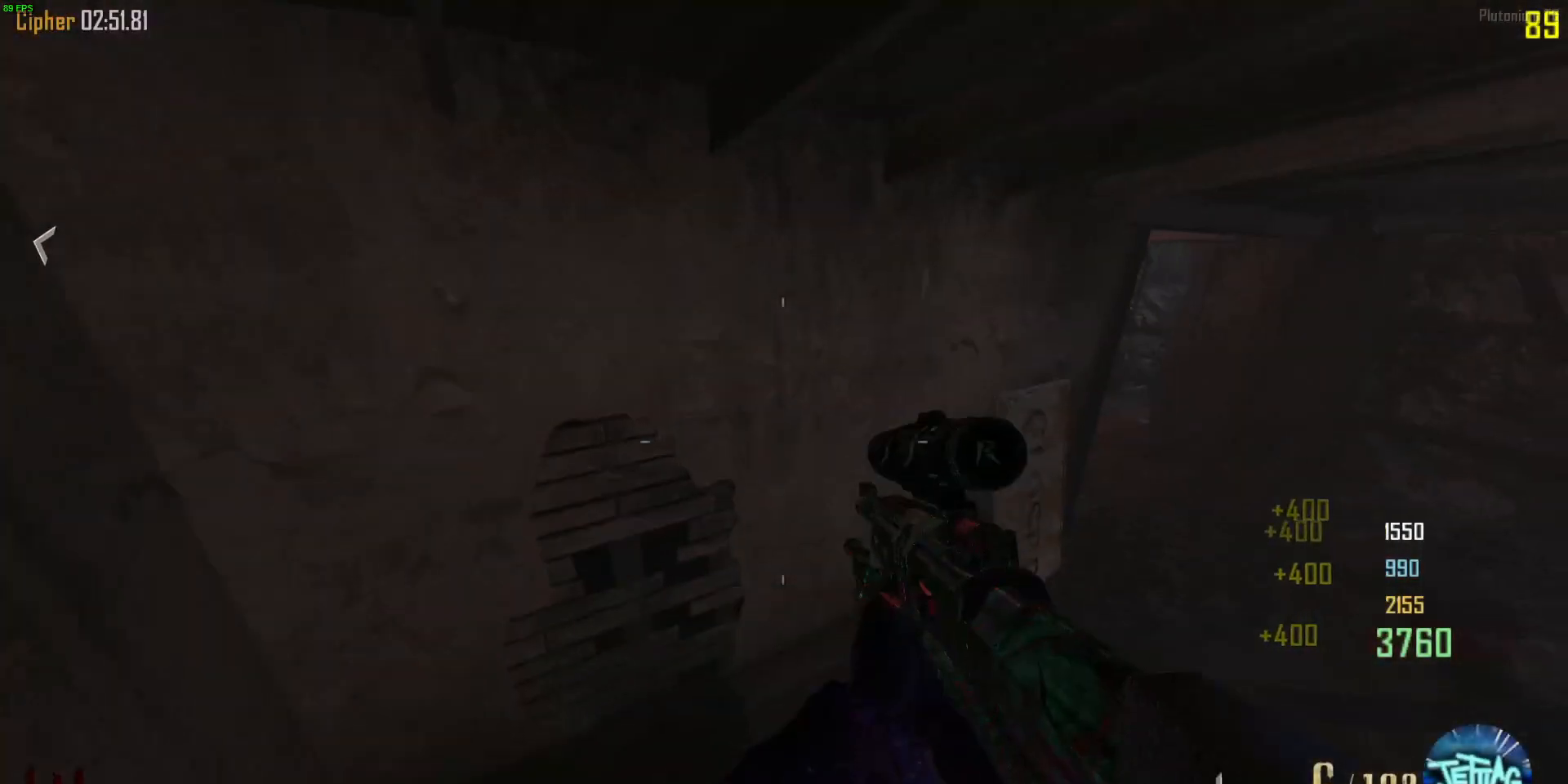
{"keys": ["d", "shift", "w"], "mouse": [], "events": [[367, "w", "down"], [433, "shift", "down"]]}
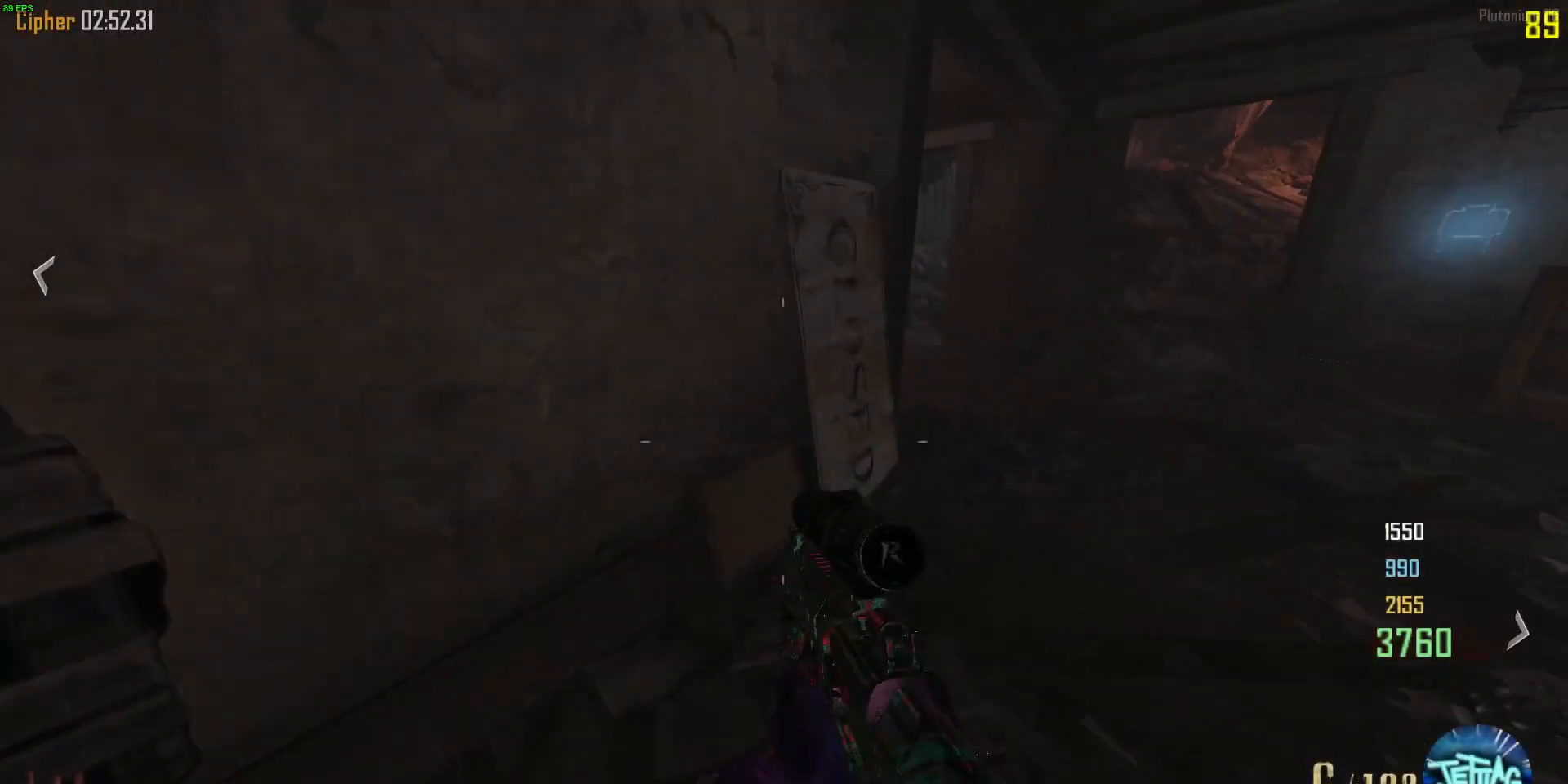
{"keys": ["shift", "w"], "mouse": [], "events": [[233, "d", "up"]]}
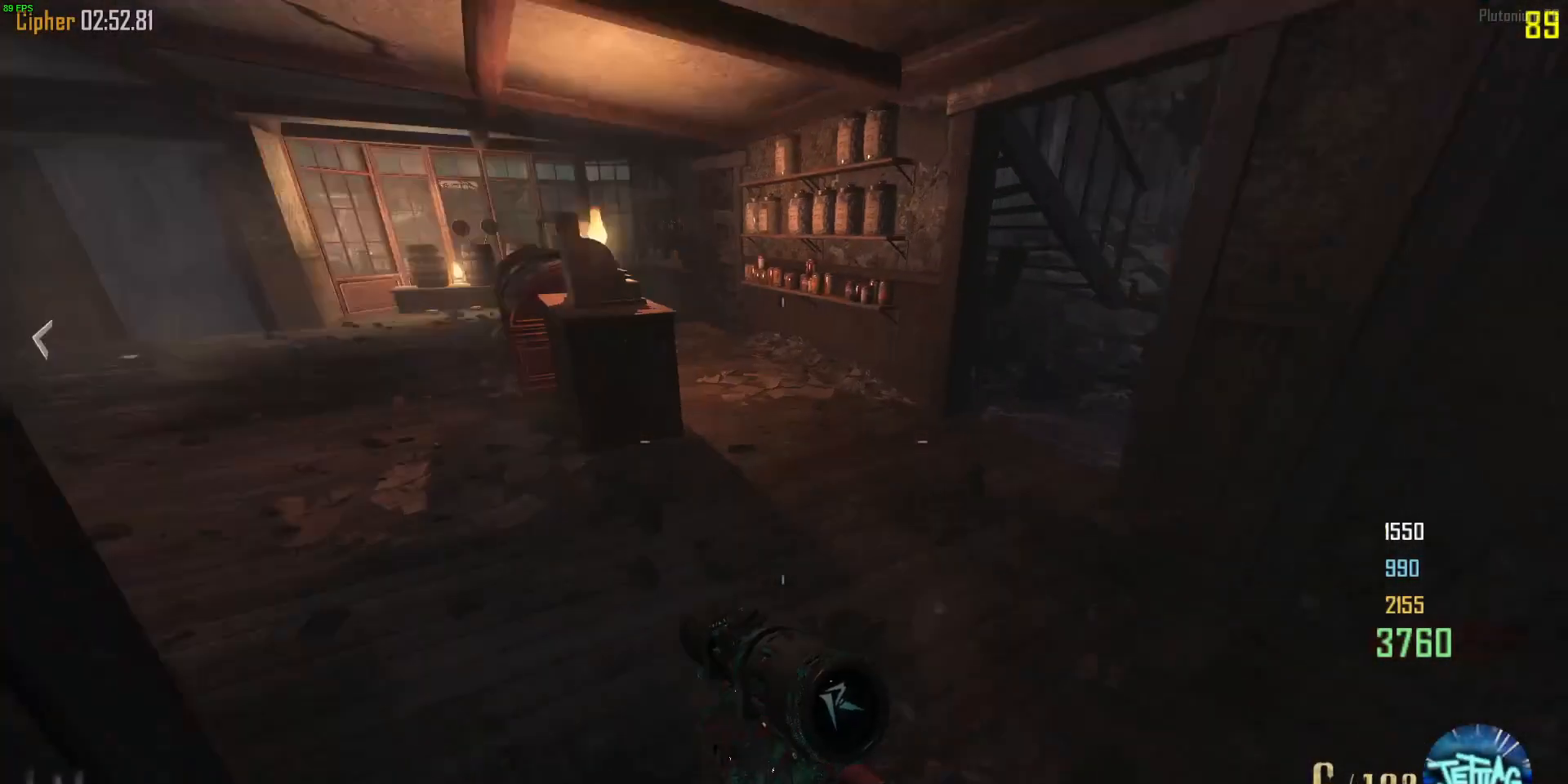
{"keys": ["a", "shift", "w"], "mouse": [], "events": [[33, "a", "down"], [67, "a", "up"], [100, "w", "up"], [133, "shift", "up"], [200, "a", "down"], [200, "s", "down"], [333, "s", "up"], [367, "mouse_wheel", "down"], [433, "shift", "down"], [433, "w", "down"], [500, "mouse_wheel", "up"]]}
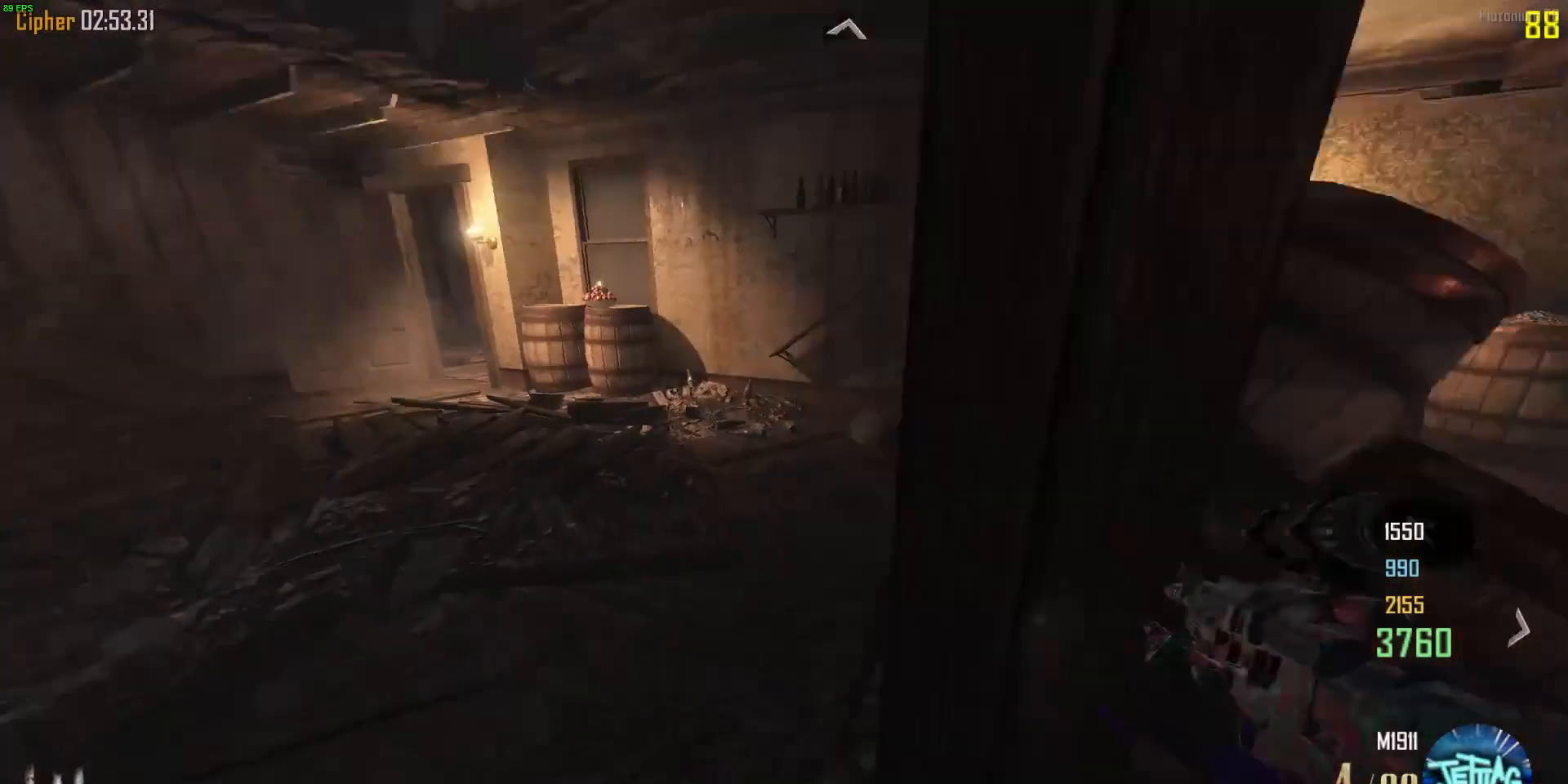
{"keys": ["a", "shift", "w"], "mouse": [], "events": [[100, "a", "up"], [400, "a", "down"]]}
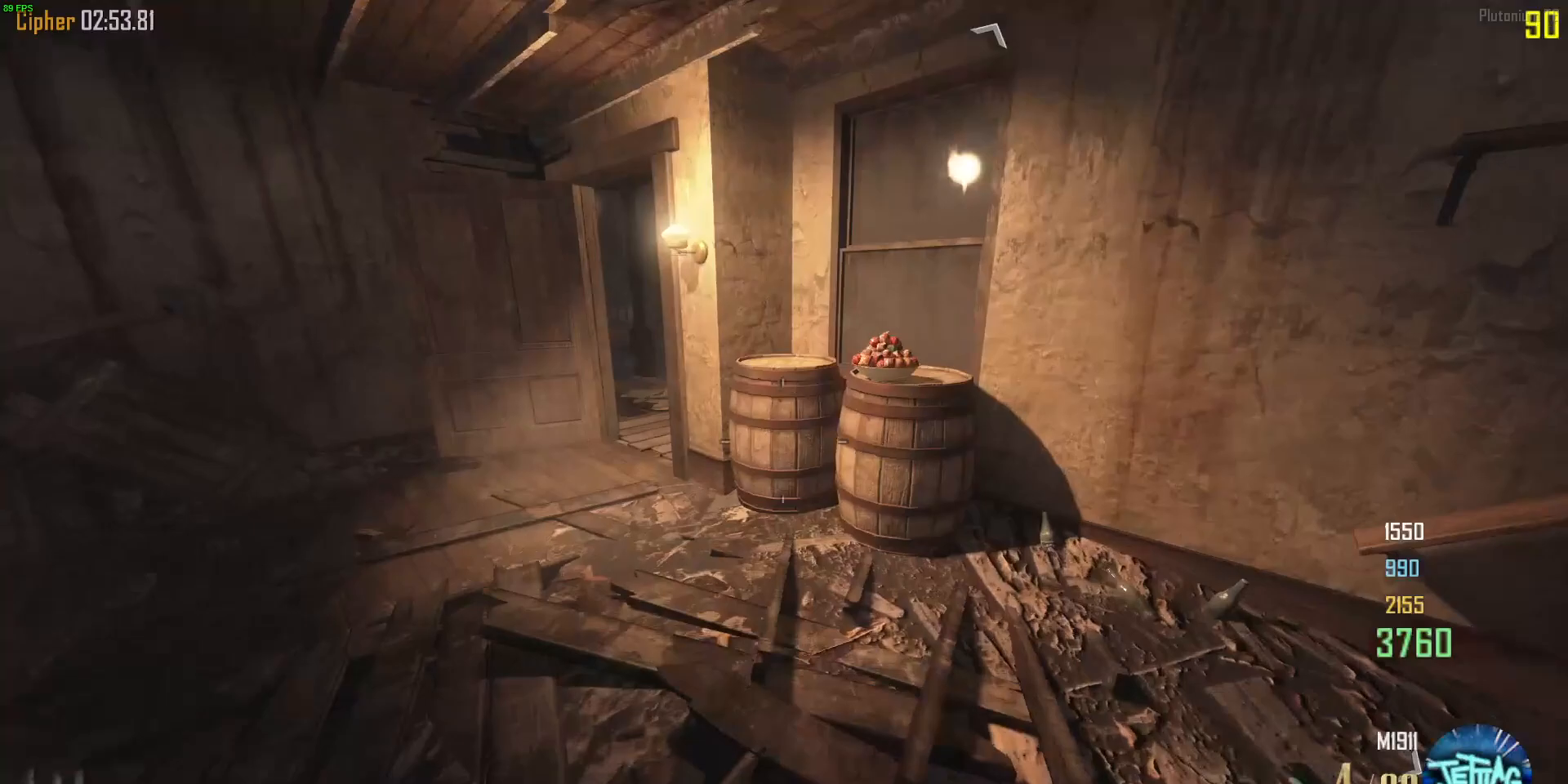
{"keys": ["shift", "w"], "mouse": [], "events": [[400, "a", "up"]]}
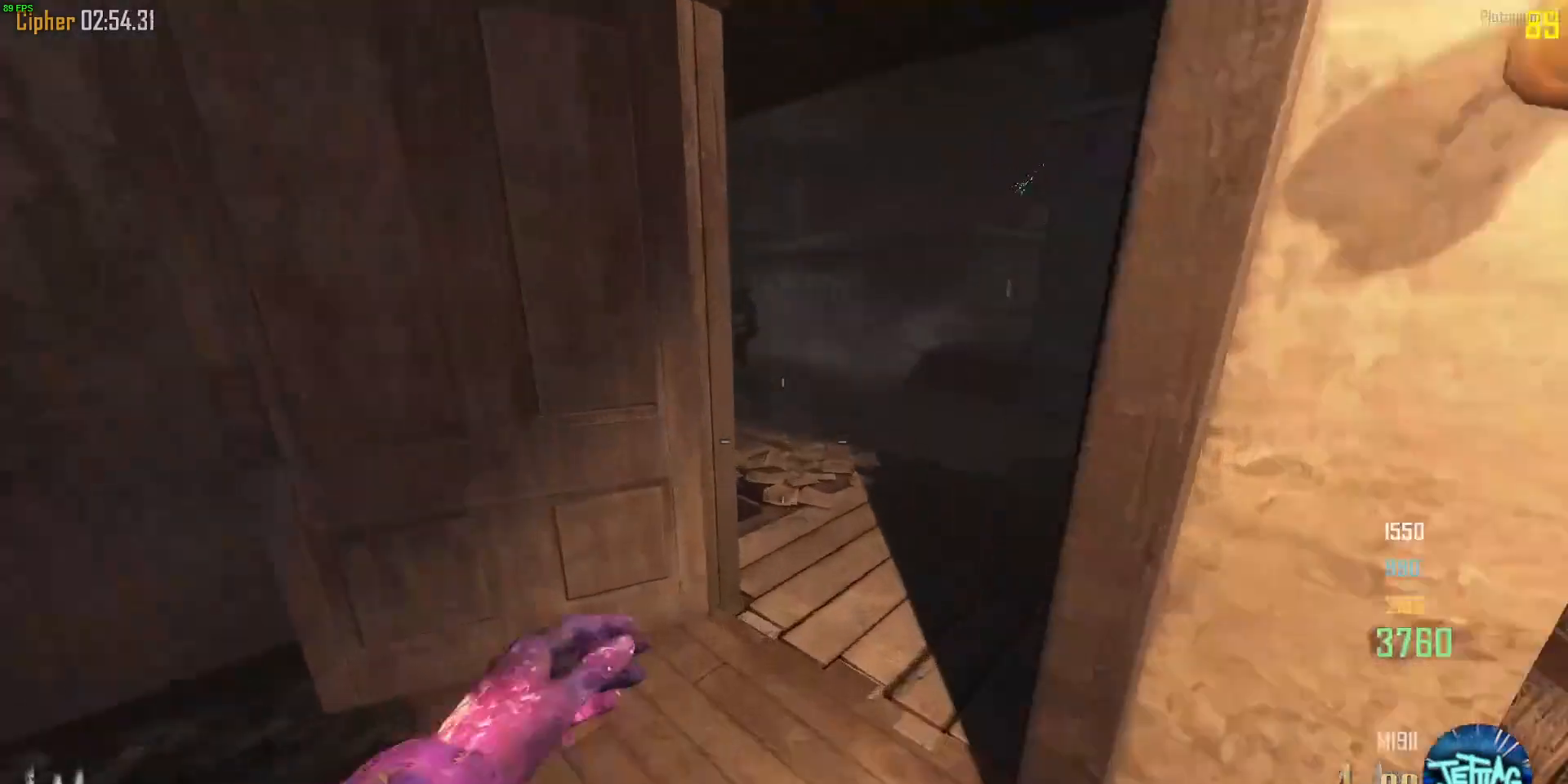
{"keys": ["d", "shift", "w"], "mouse": [], "events": [[100, "d", "down"]]}
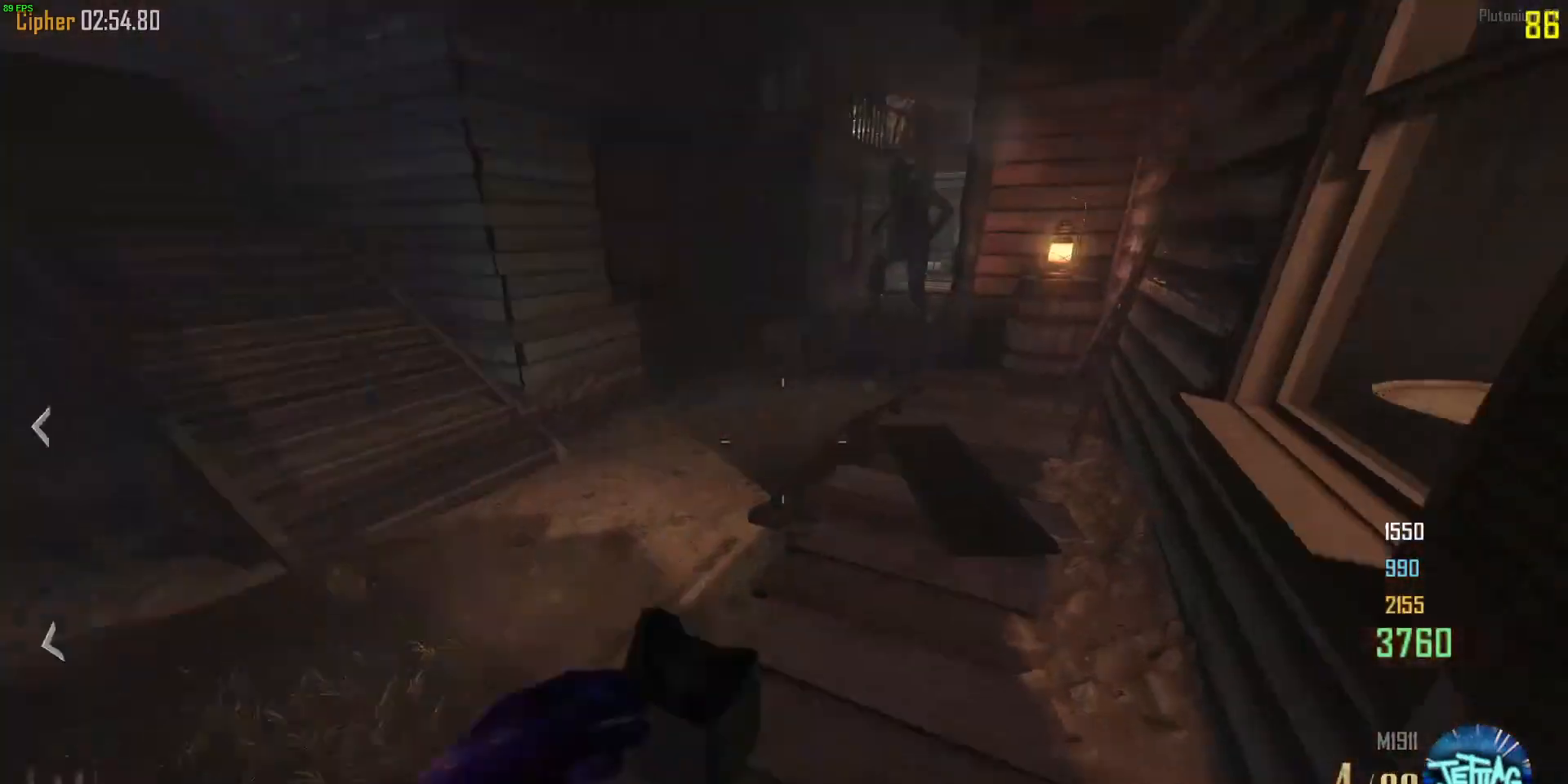
{"keys": ["a", "w"], "mouse": []}
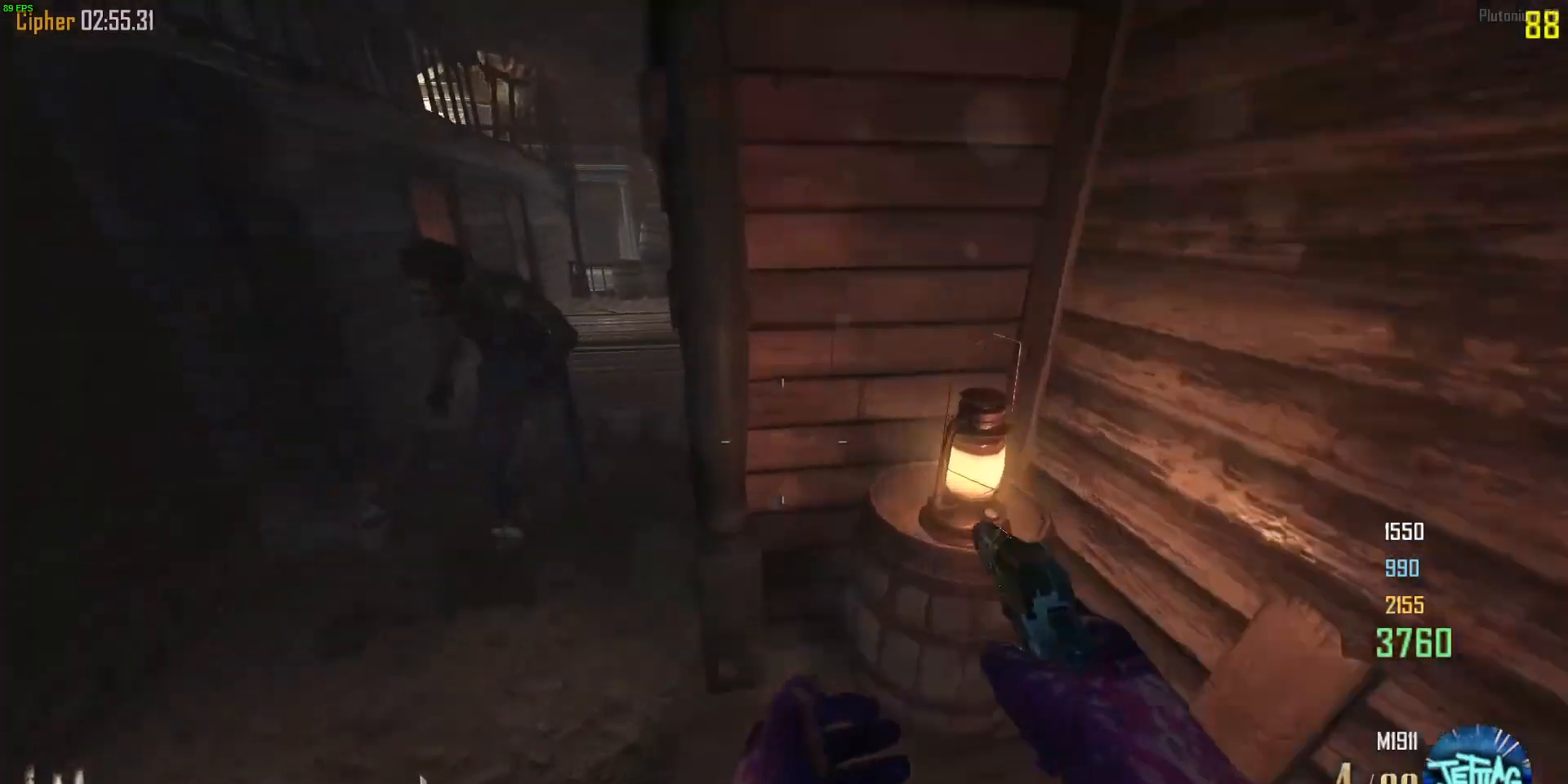
{"keys": ["d", "w"], "mouse": [], "events": [[333, "a", "up"], [333, "d", "down"]]}
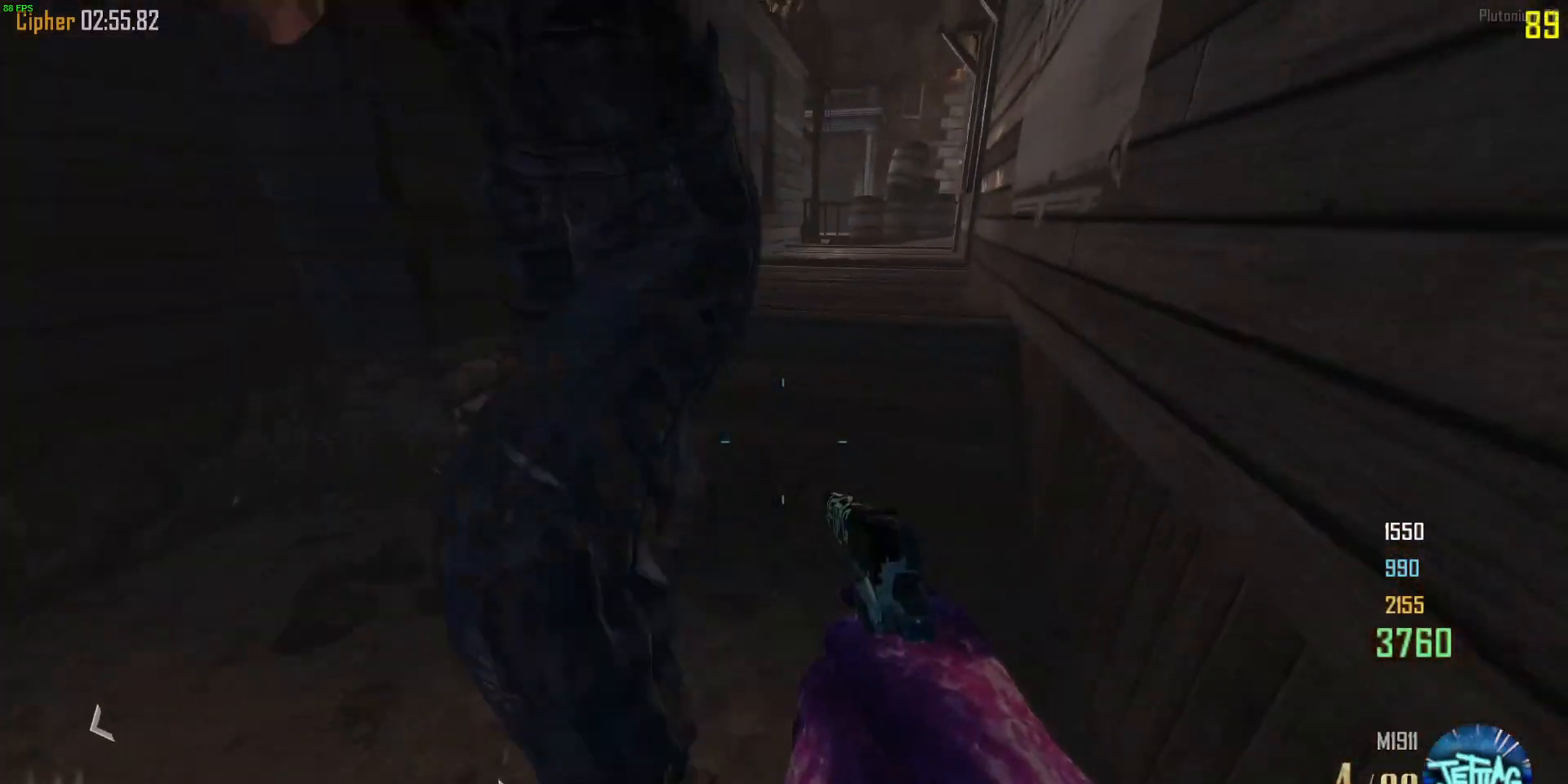
{"keys": ["w"], "mouse": [], "events": [[233, "d", "up"]]}
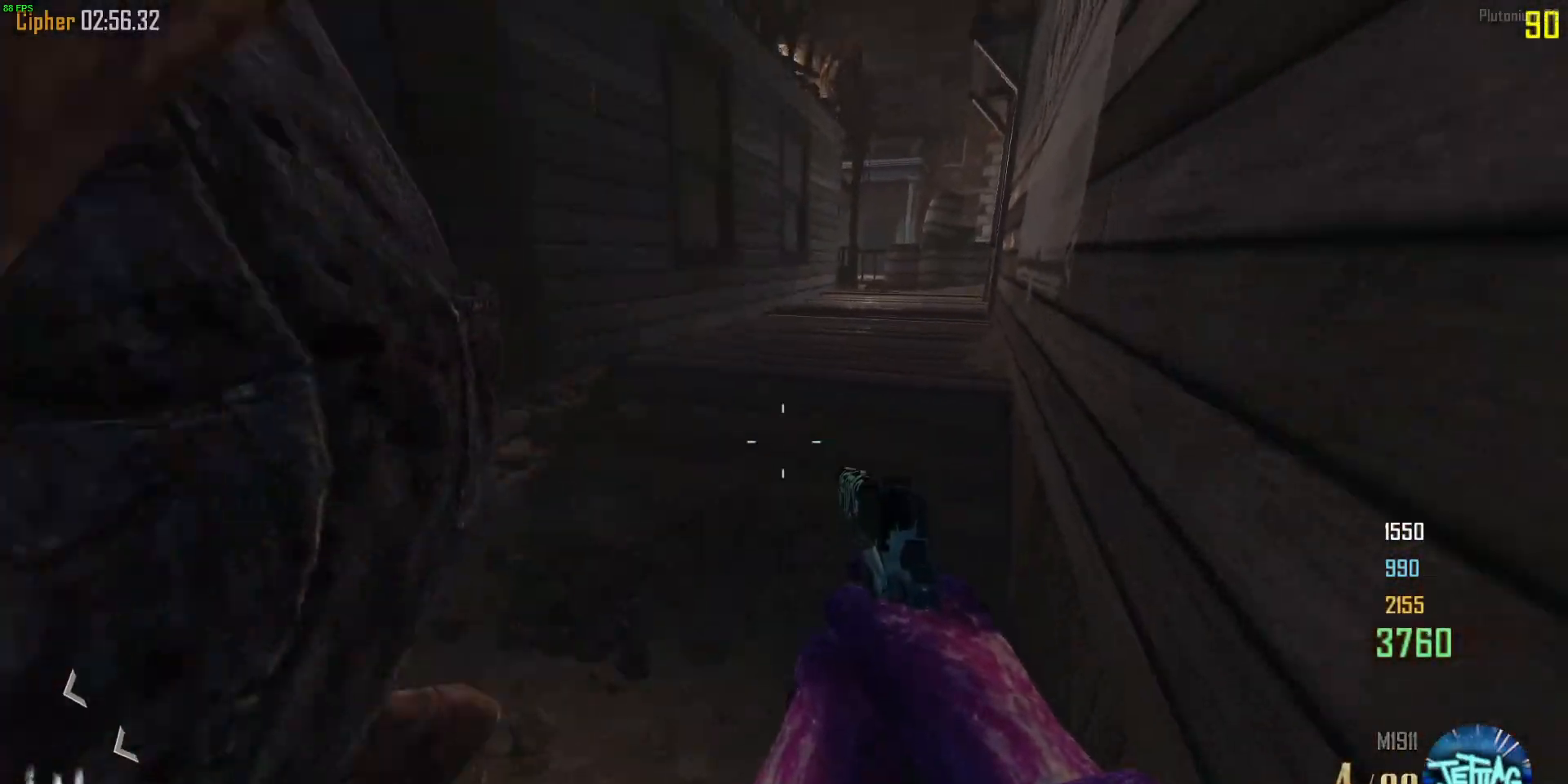
{"keys": ["w"], "mouse": [], "events": [[100, "a", "down"], [233, "a", "up"]]}
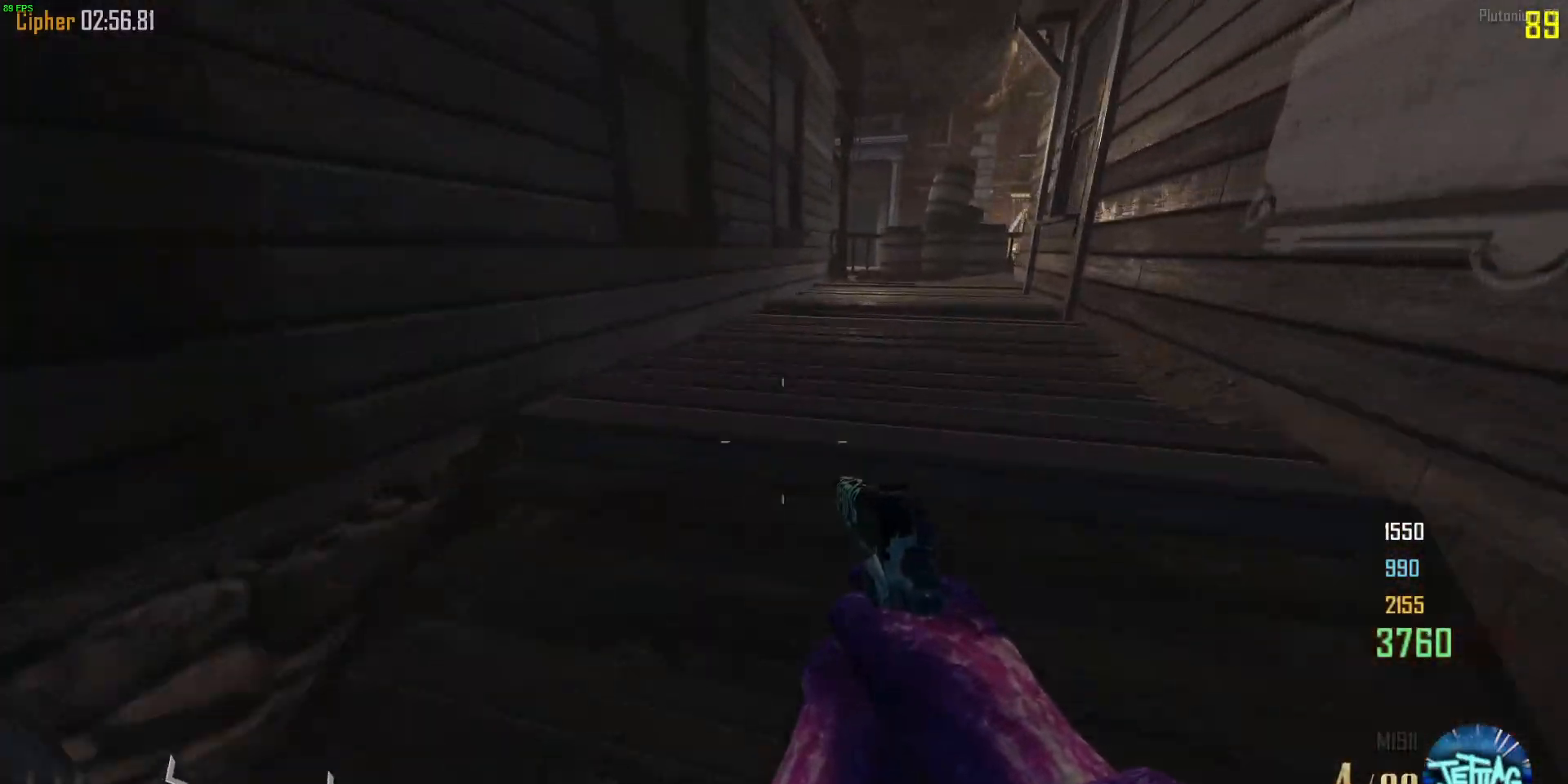
{"keys": ["d", "shift", "w"], "mouse": [], "events": [[67, "shift", "down"], [367, "d", "down"]]}
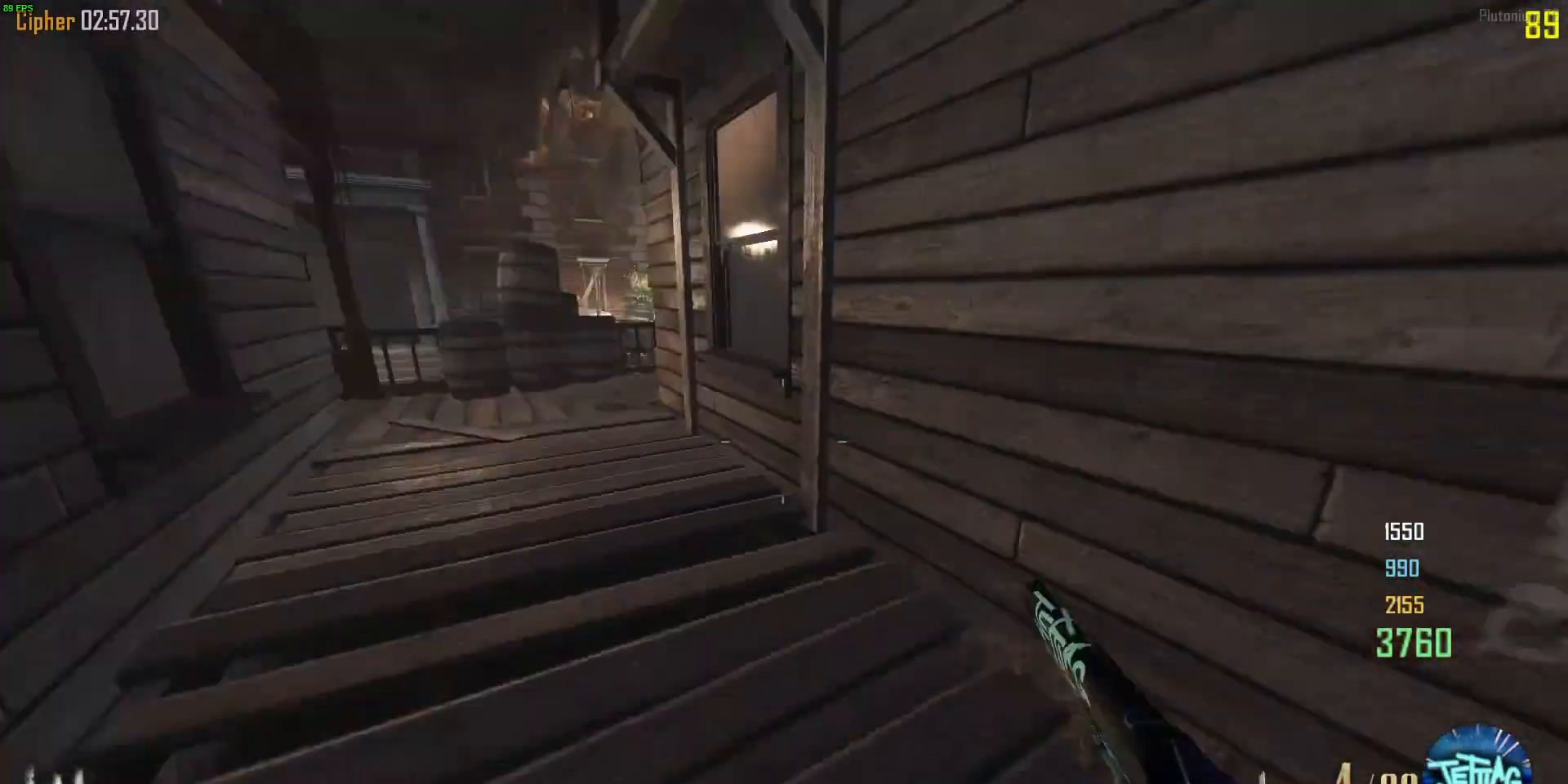
{"keys": ["a", "w"], "mouse": [], "events": [[67, "a", "down"], [67, "d", "up"], [233, "mouse_wheel", "down"], [233, "space", "down"], [267, "c", "down"], [300, "shift", "up"], [433, "c", "up"], [467, "mouse_wheel", "up"], [467, "space", "up"]]}
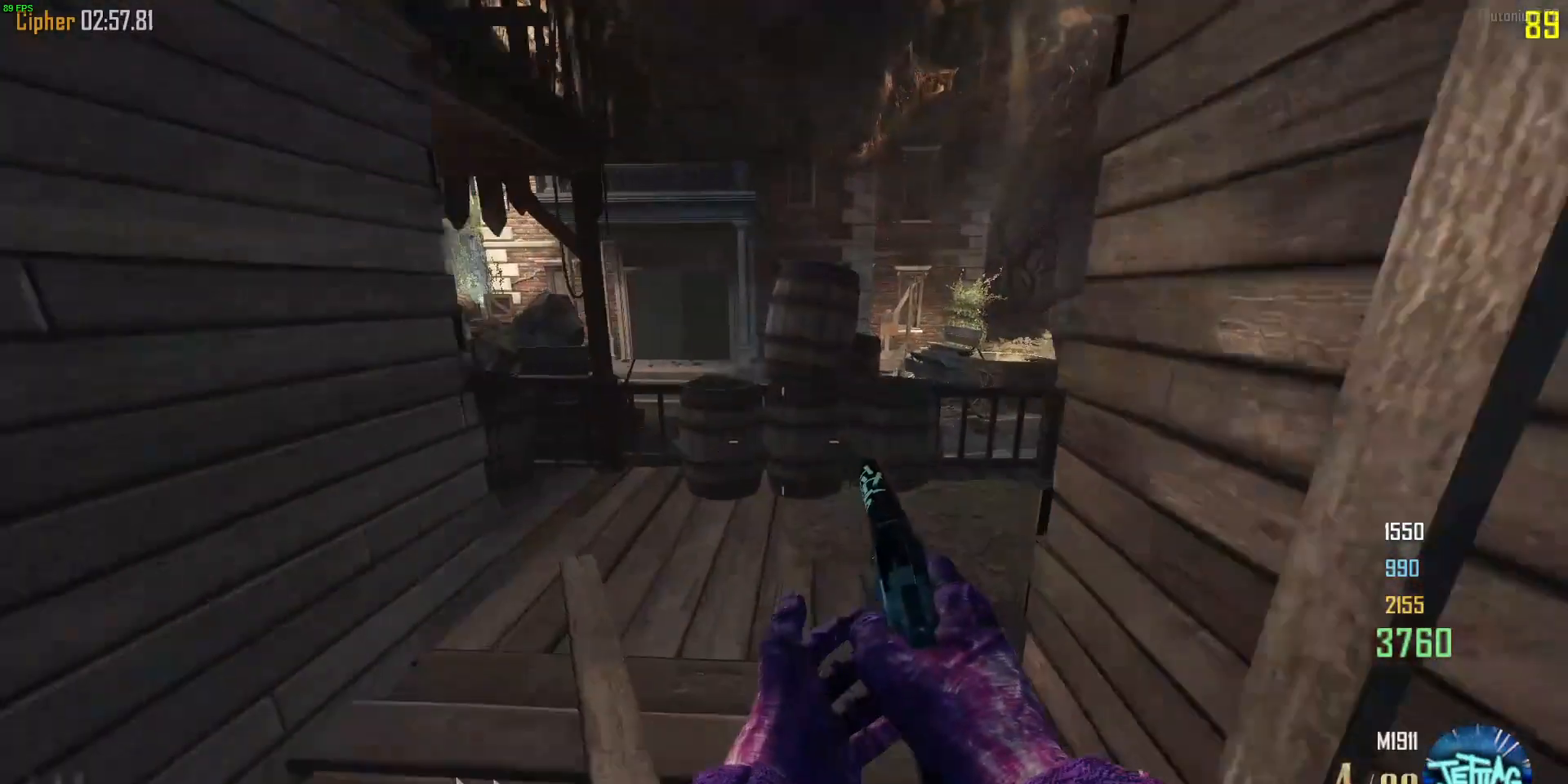
{"keys": ["d", "w"], "mouse": [], "events": [[33, "d", "down"], [67, "a", "up"], [133, "space", "down"], [233, "space", "up"]]}
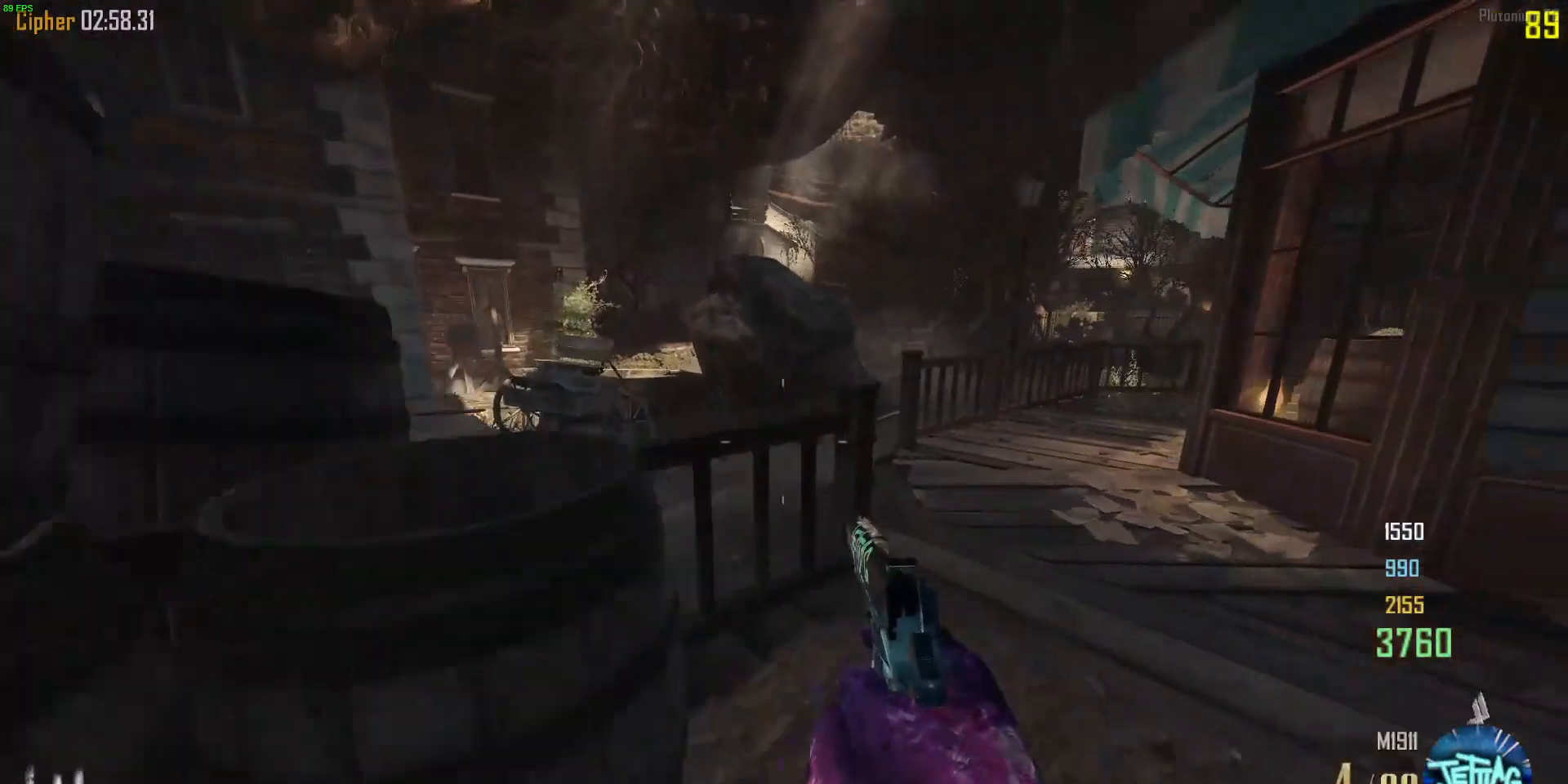
{"keys": ["a", "w"], "mouse": [], "events": [[33, "space", "down"], [333, "space", "up"], [400, "d", "up"], [433, "a", "down"]]}
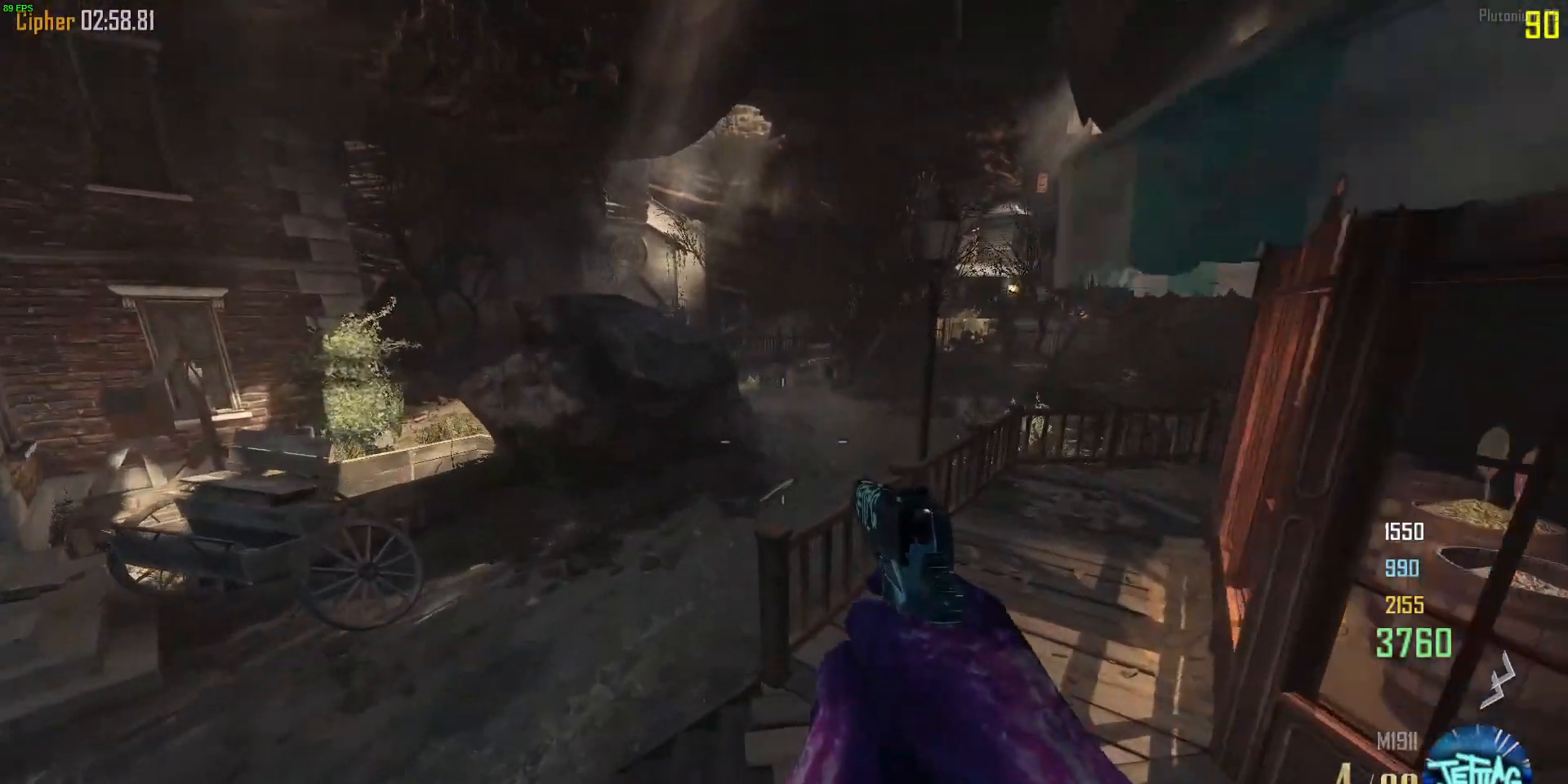
{"keys": ["a", "shift", "w"], "mouse": [], "events": [[367, "shift", "down"]]}
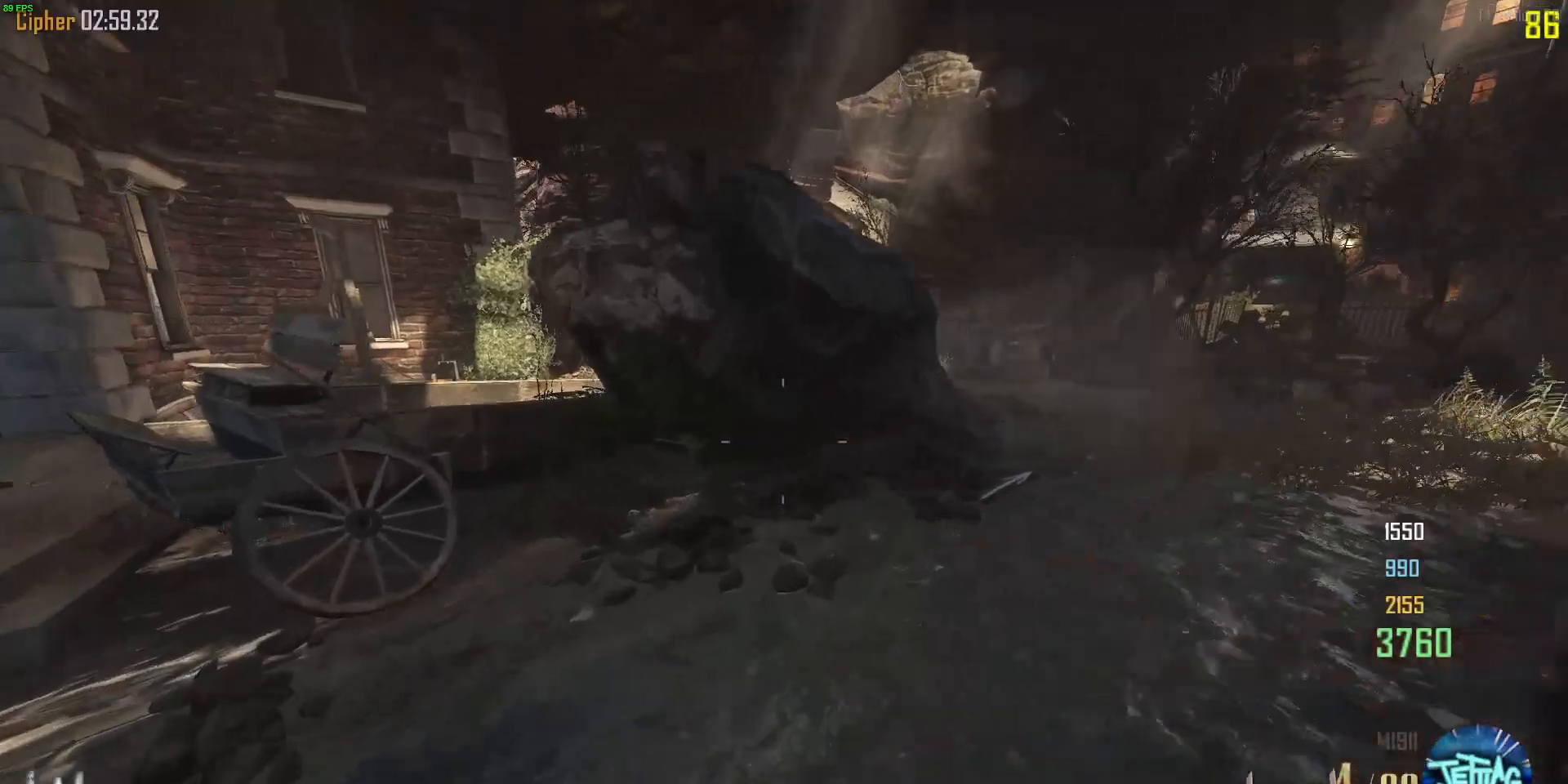
{"keys": ["a", "shift", "w"], "mouse": [], "events": [[33, "a", "up"], [100, "d", "down"], [467, "a", "down"], [467, "d", "up"]]}
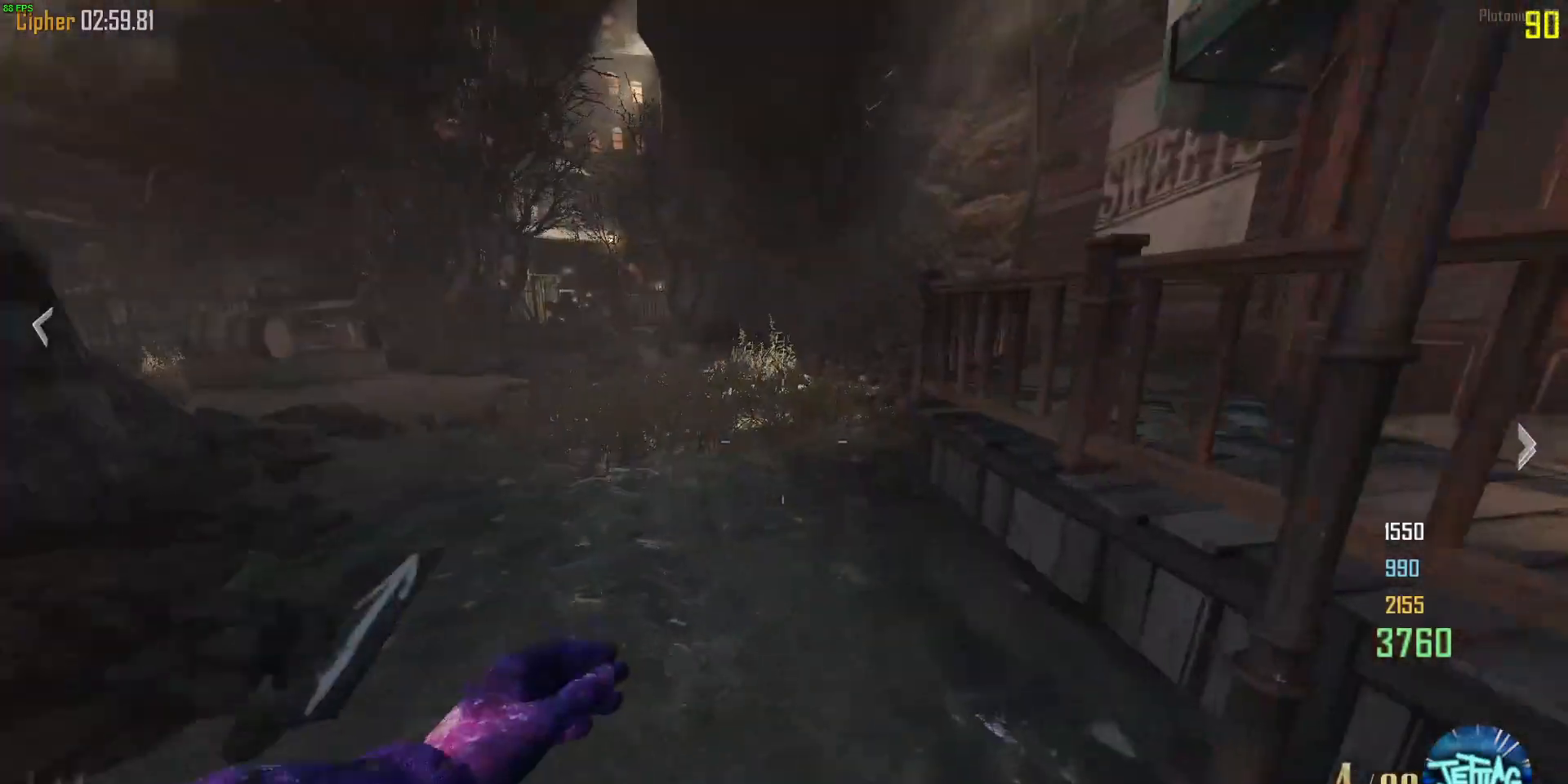
{"keys": ["a", "w"], "mouse": [], "events": [[200, "mouse_wheel", "down"], [200, "shift", "up"], [233, "space", "down"], [300, "c", "down"], [433, "mouse_wheel", "up"], [500, "c", "up"], [500, "space", "up"]]}
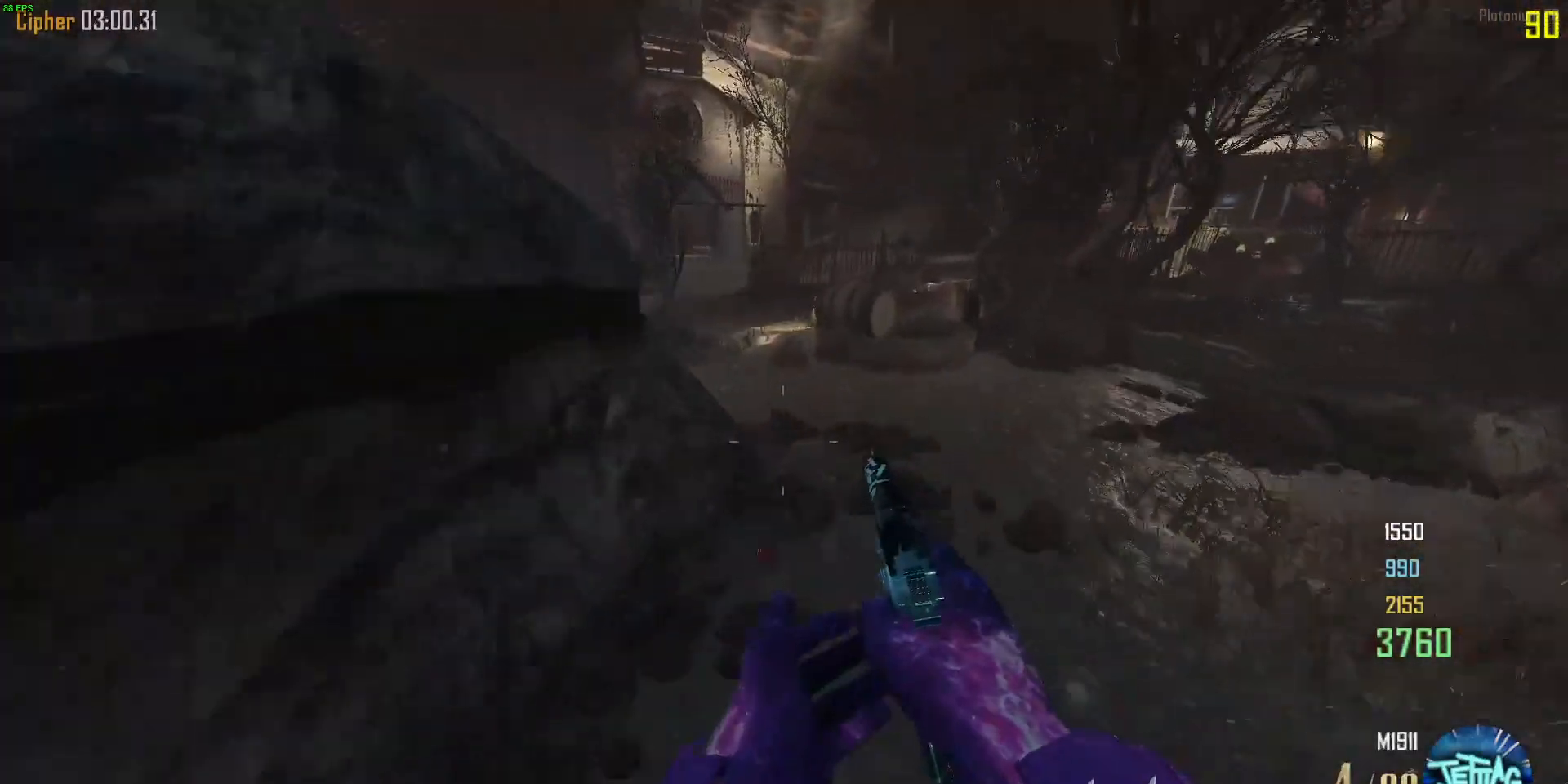
{"keys": ["d", "w"], "mouse": [], "events": [[133, "space", "down"], [267, "a", "up"], [267, "space", "up"], [367, "d", "down"]]}
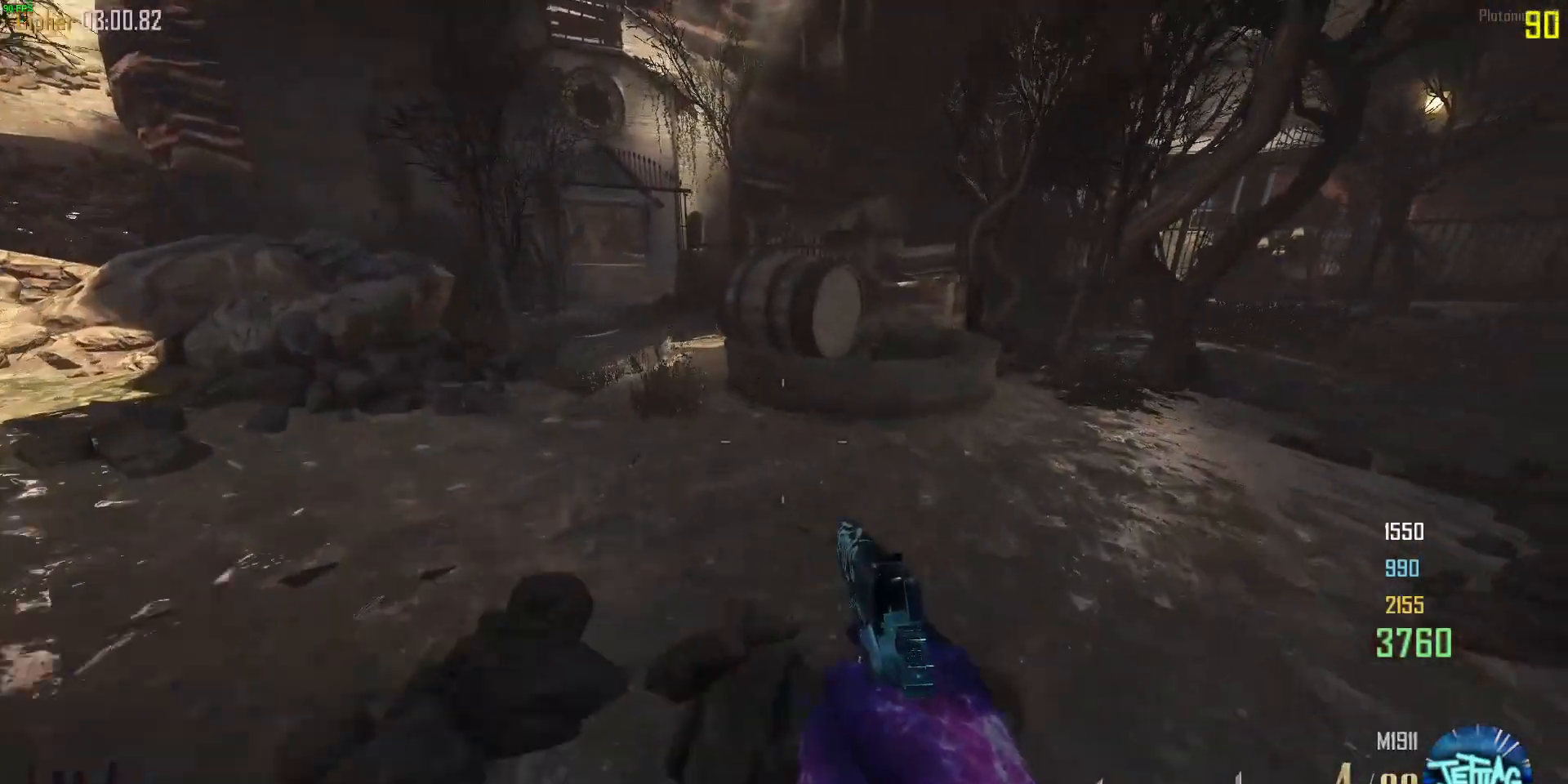
{"keys": ["a", "space", "w"], "mouse": ["wheel"], "events": [[67, "a", "down"], [67, "d", "up"], [300, "space", "down"], [400, "mouse_wheel", "down"]]}
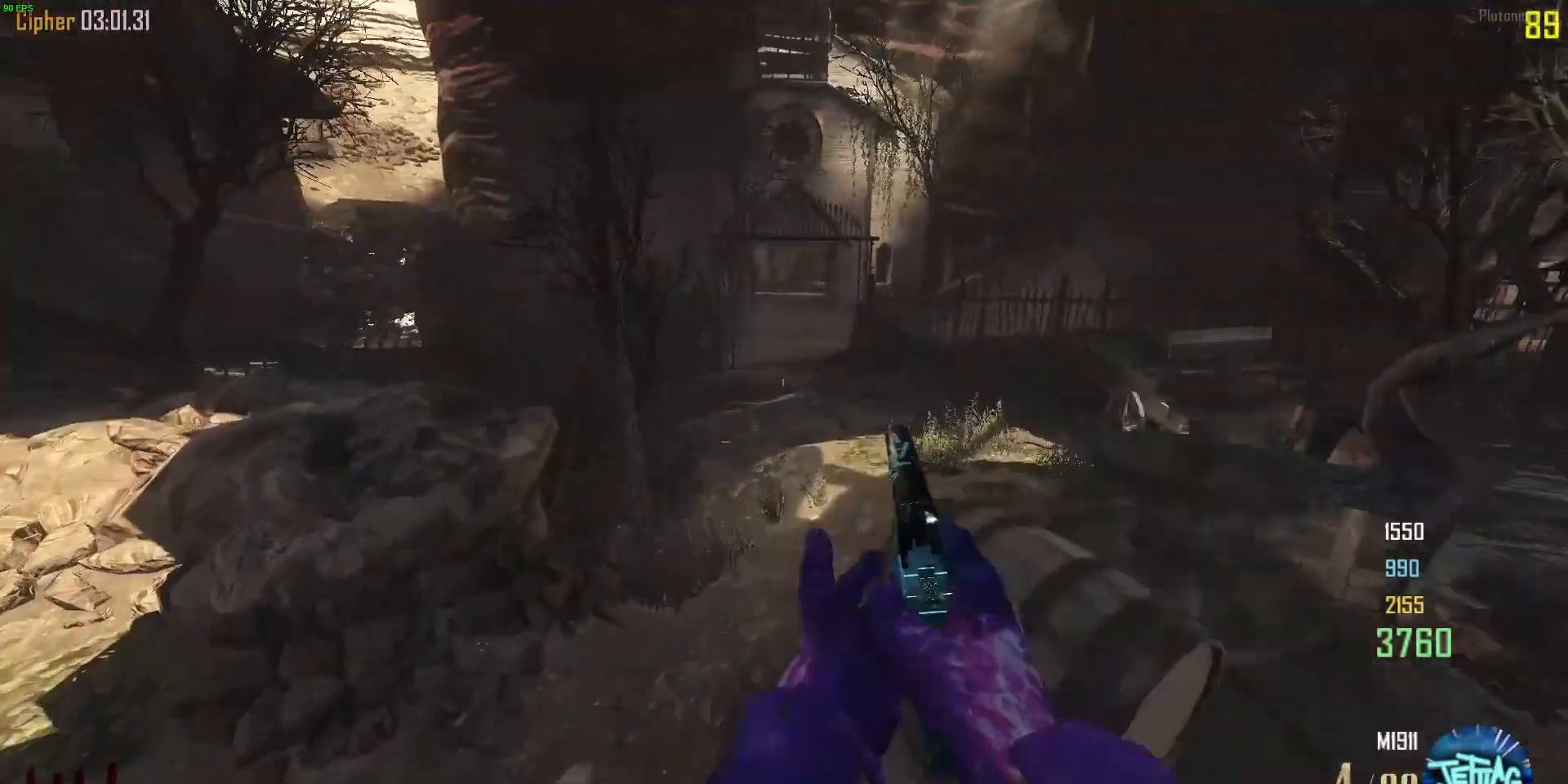
{"keys": ["d", "shift", "w"], "mouse": [], "events": [[100, "mouse_wheel", "up"], [167, "space", "up"], [300, "a", "up"], [467, "shift", "down"], [500, "d", "down"]]}